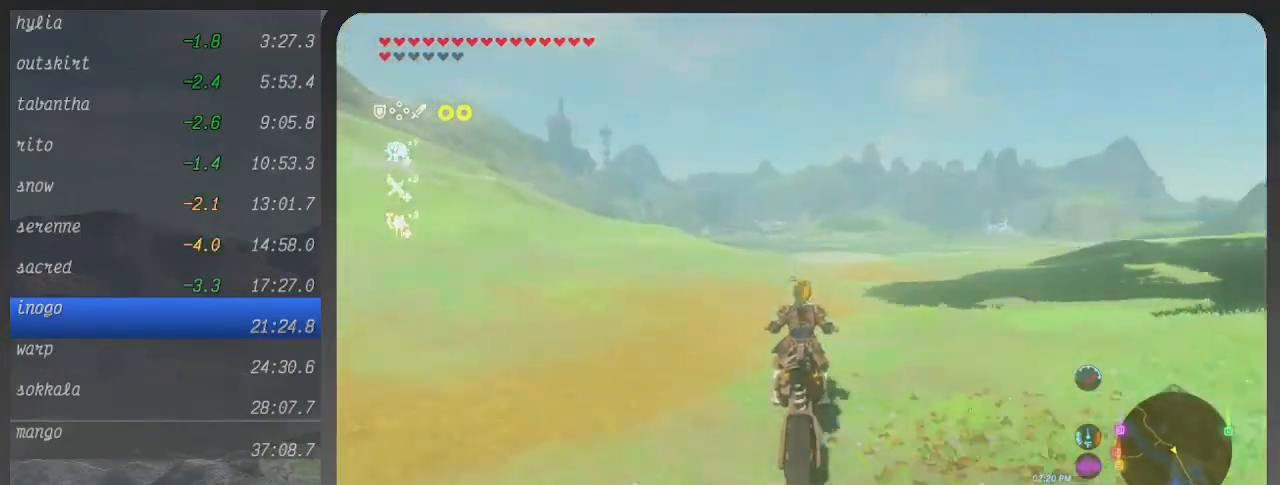
Gameplay with a controller (Xbox layout); each line is a JSON object with the inputs held at the frame after it. "events" lists button and stick changes between this image and that frame as [ms after this image, input, new state], when the widget could be followed in between. Not read: L3 R3.
{"buttons": ["B"], "left_stick": "up", "right_stick": "center", "events": []}
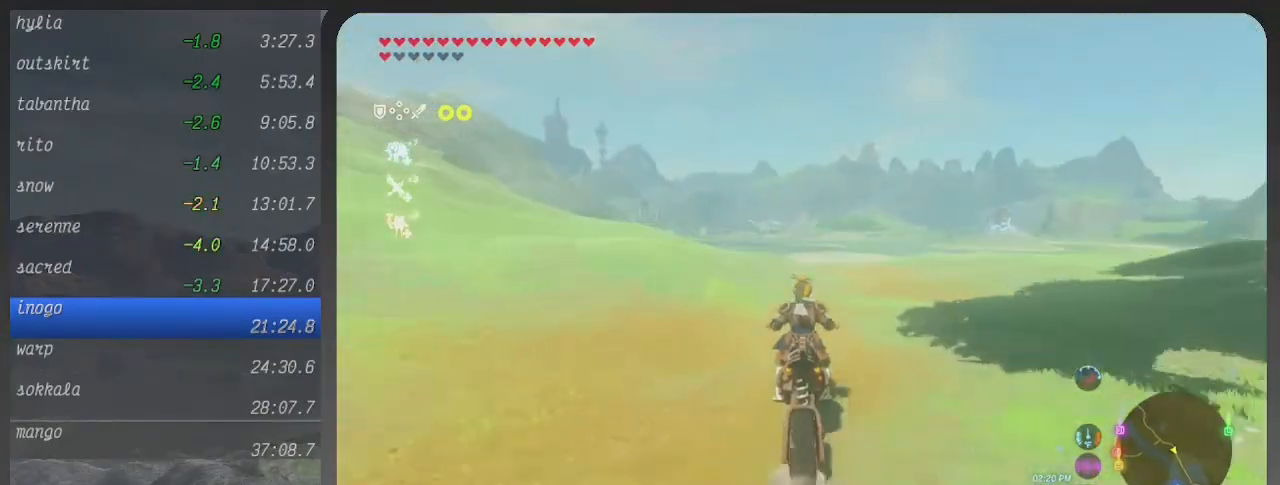
{"buttons": ["B"], "left_stick": "up", "right_stick": "center", "events": []}
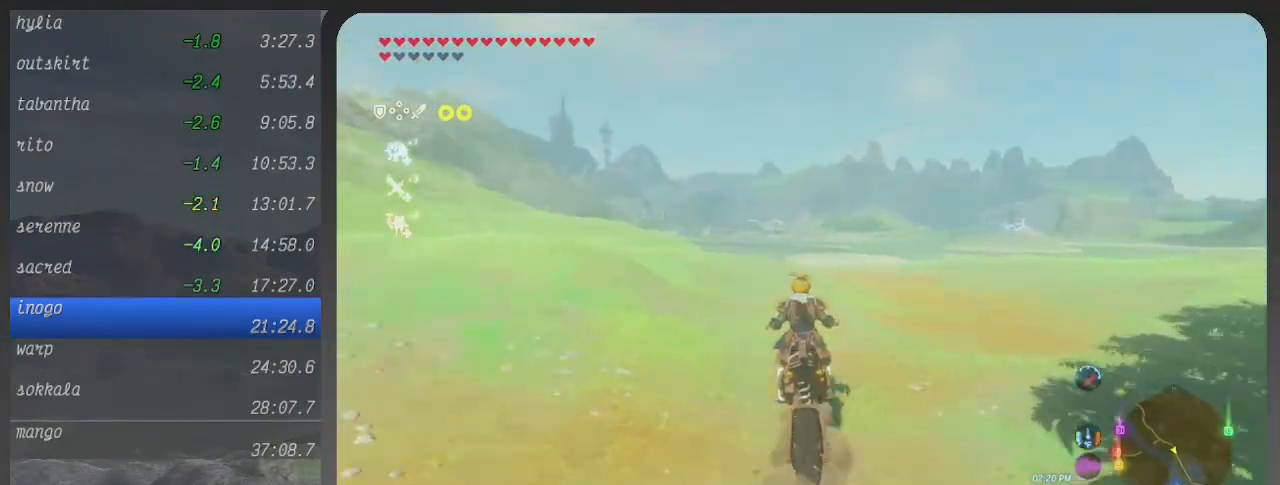
{"buttons": ["B"], "left_stick": "up", "right_stick": "center", "events": []}
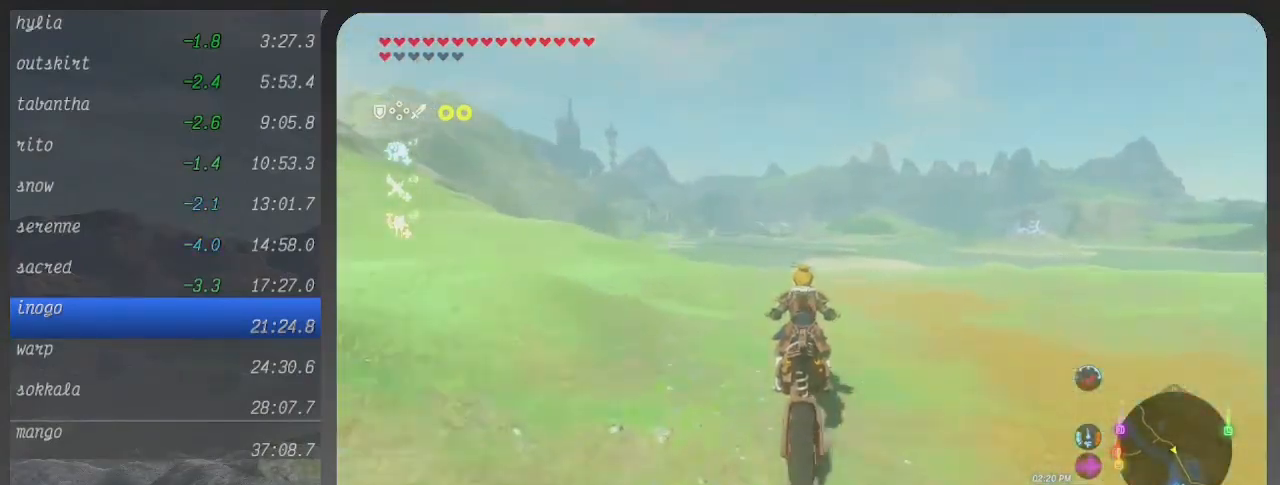
{"buttons": ["B"], "left_stick": "up", "right_stick": "center", "events": []}
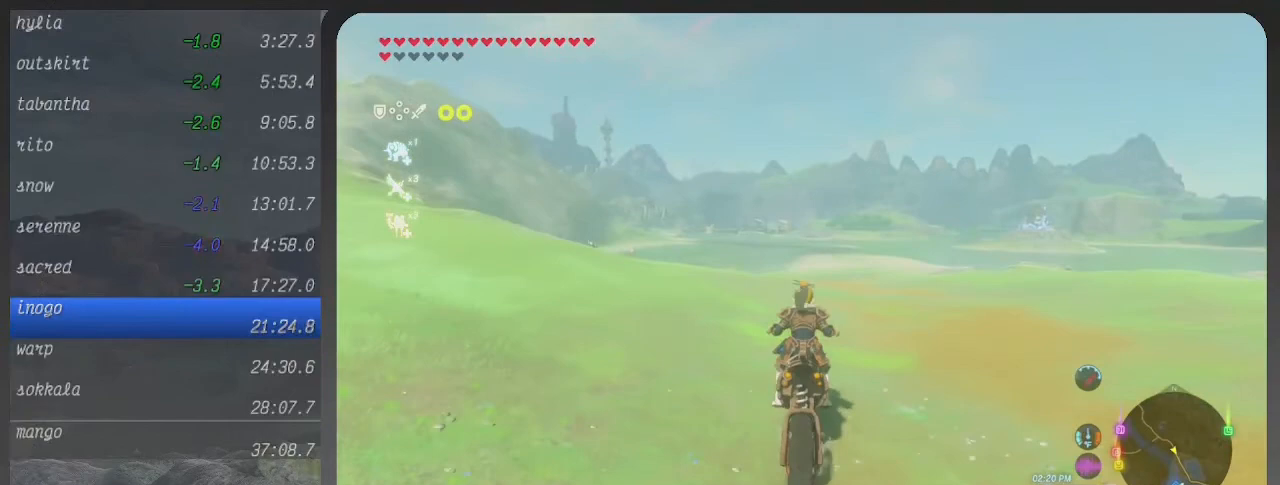
{"buttons": ["B"], "left_stick": "up", "right_stick": "center", "events": []}
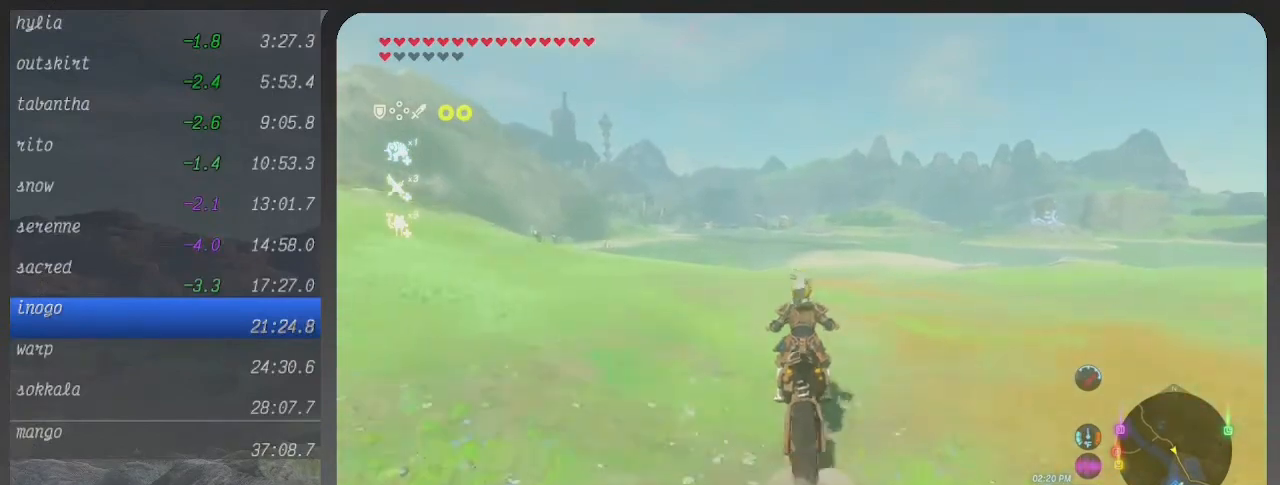
{"buttons": ["B"], "left_stick": "center", "right_stick": "center", "events": [[33, "left_stick", "center"]]}
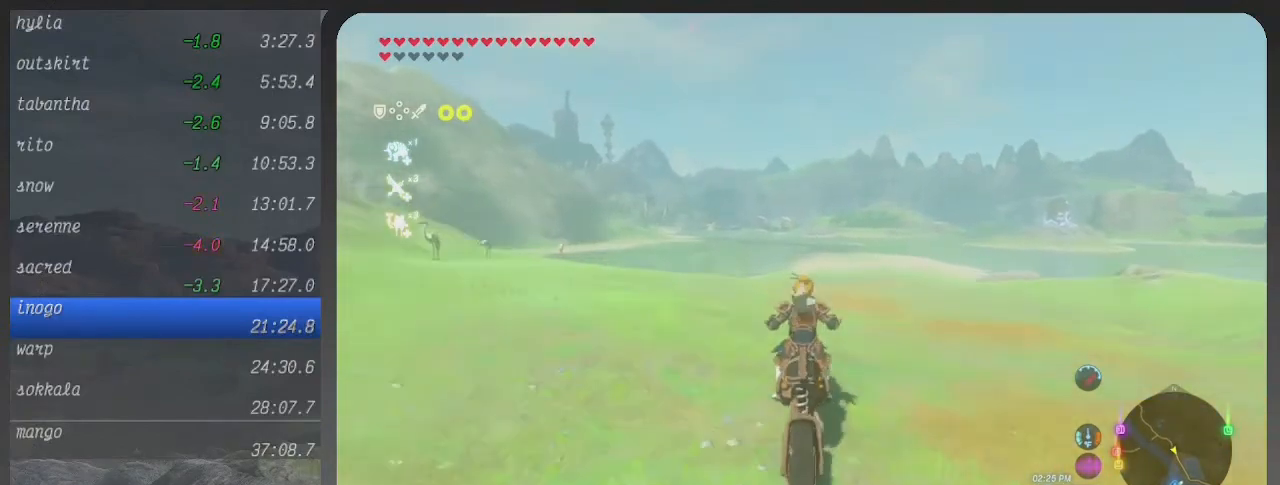
{"buttons": ["B"], "left_stick": "center", "right_stick": "center", "events": []}
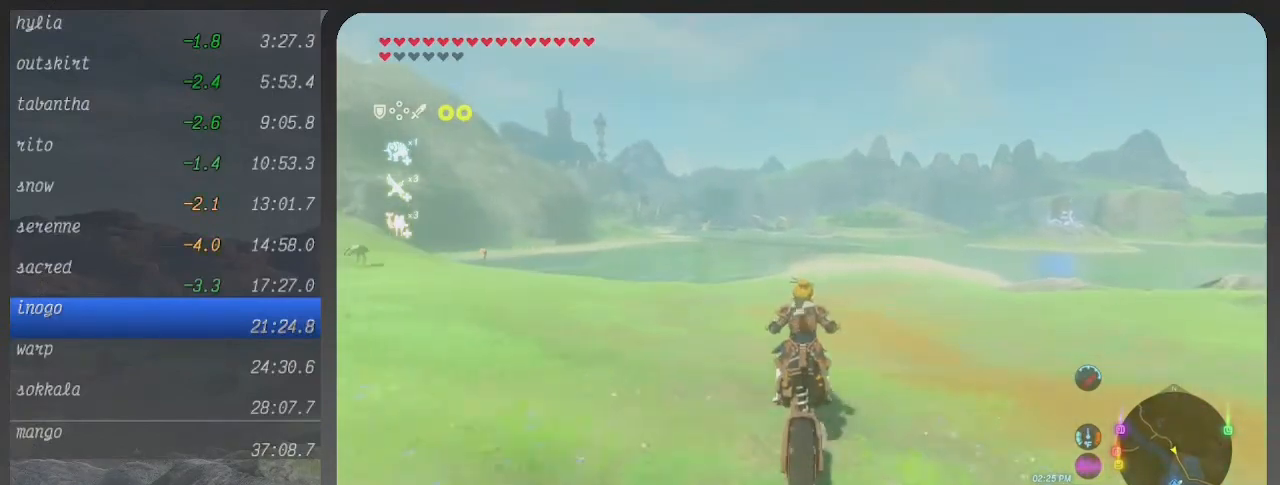
{"buttons": ["B"], "left_stick": "center", "right_stick": "center", "events": [[33, "left_stick", "up"], [100, "left_stick", "center"]]}
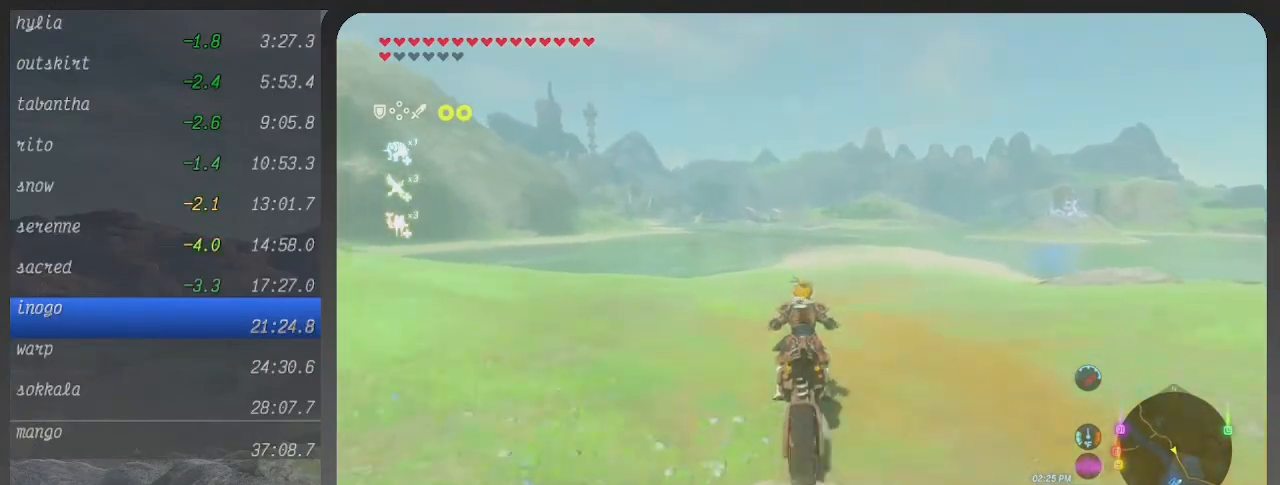
{"buttons": ["B"], "left_stick": "up", "right_stick": "center", "events": [[433, "left_stick", "up"]]}
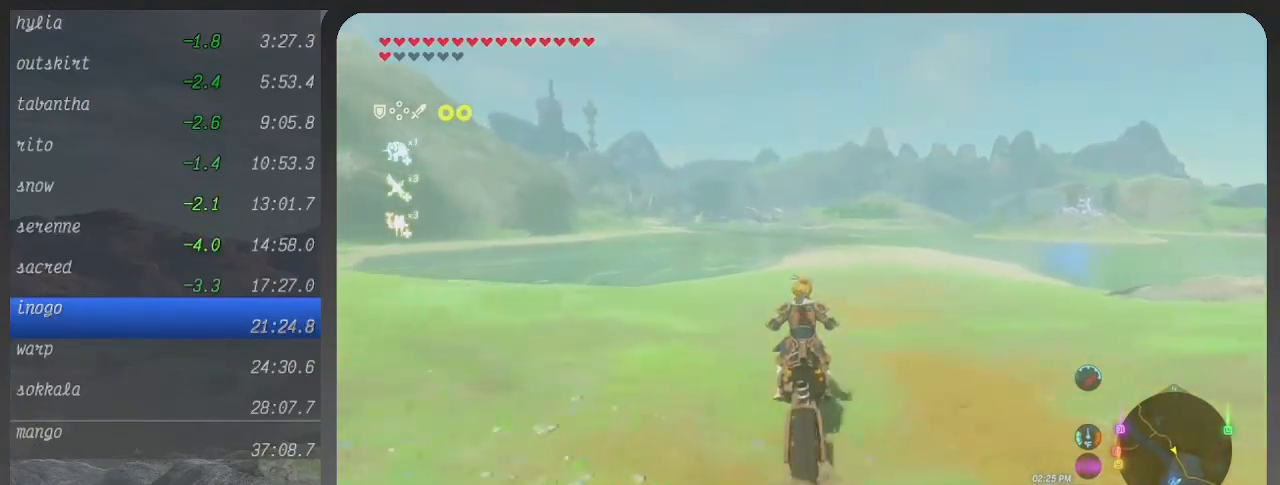
{"buttons": ["B"], "left_stick": "up", "right_stick": "center", "events": []}
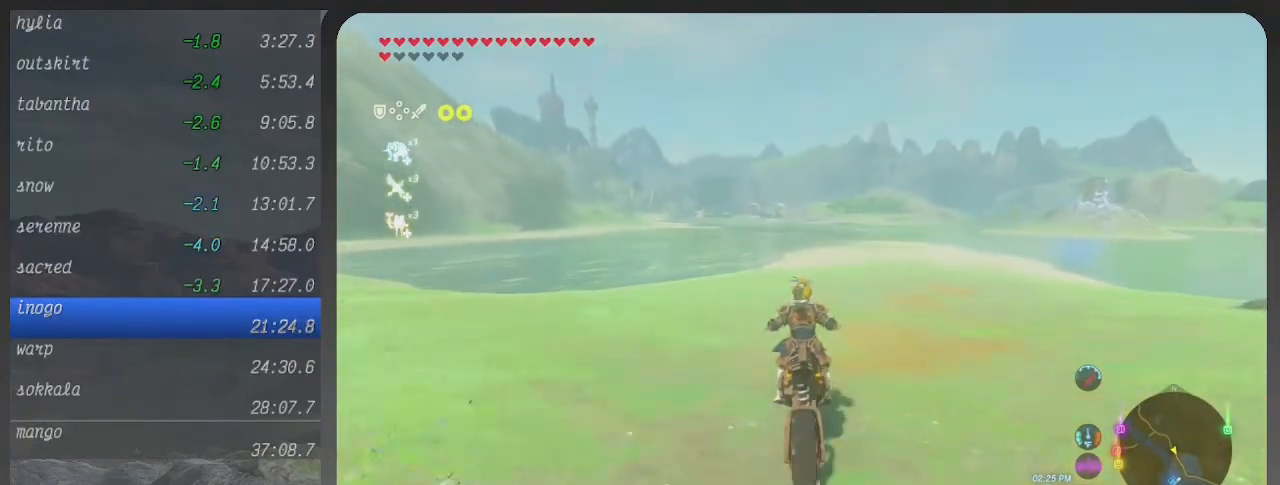
{"buttons": ["B"], "left_stick": "up", "right_stick": "center", "events": []}
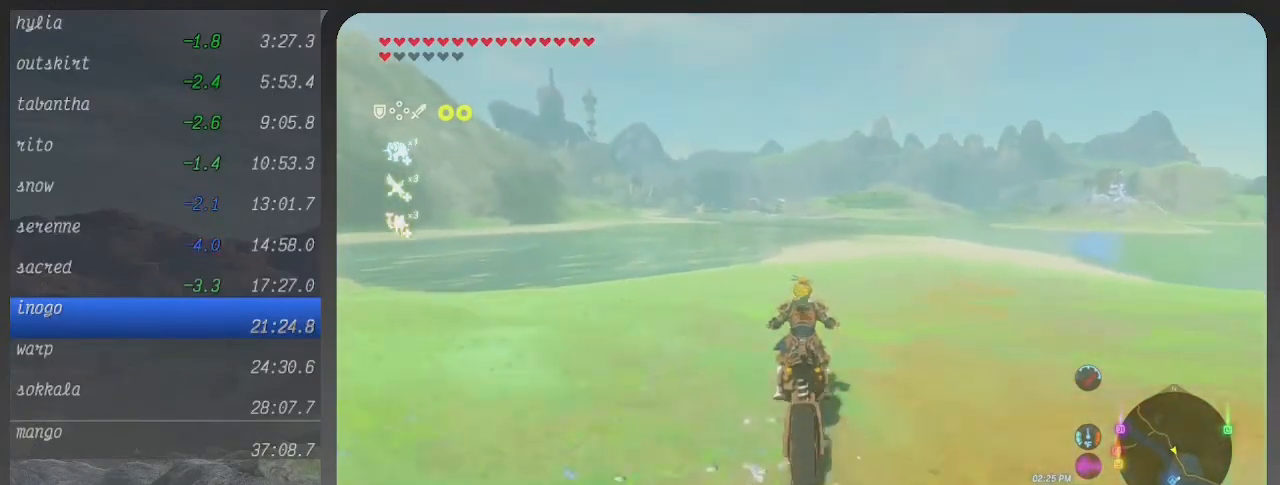
{"buttons": ["B"], "left_stick": "up", "right_stick": "center", "events": []}
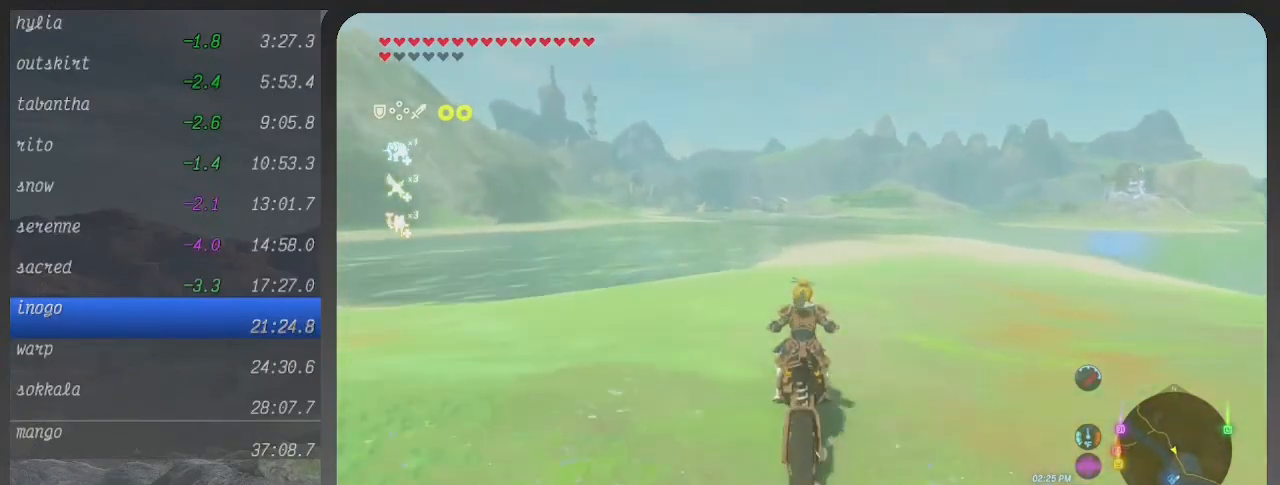
{"buttons": ["B"], "left_stick": "up", "right_stick": "center", "events": []}
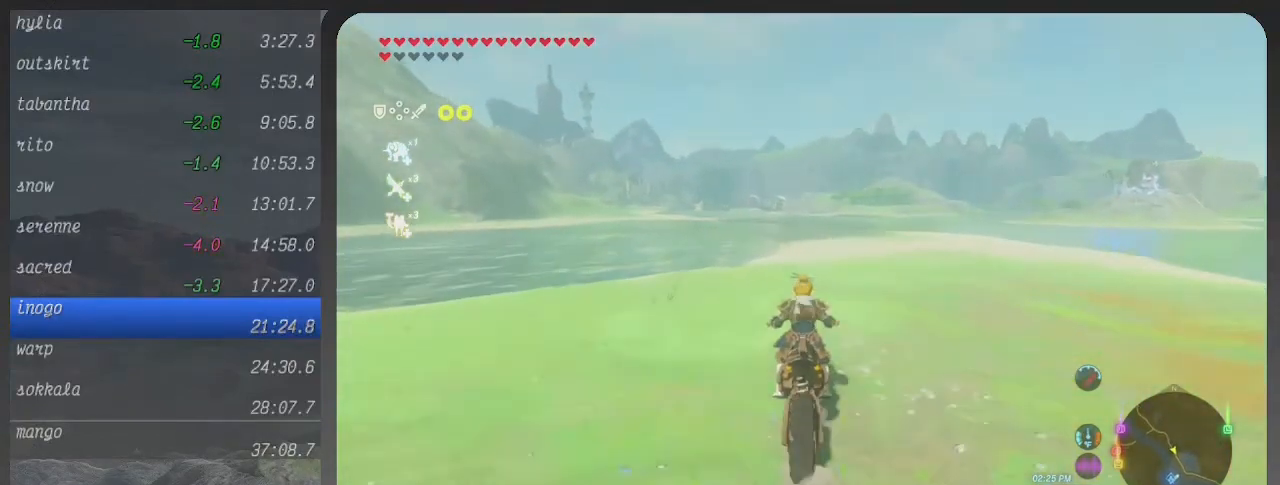
{"buttons": ["B"], "left_stick": "up", "right_stick": "center", "events": []}
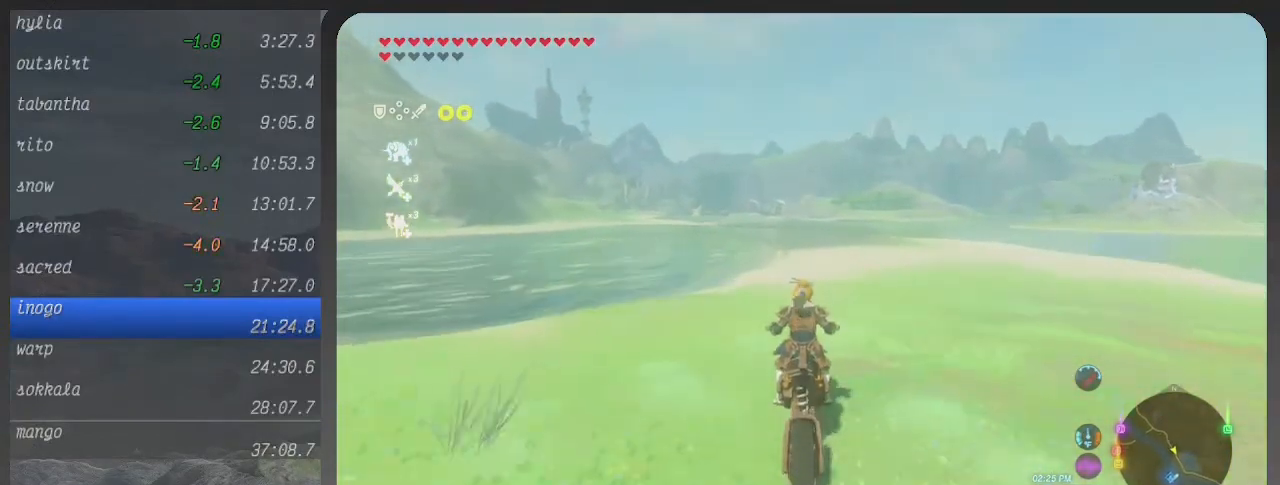
{"buttons": ["B"], "left_stick": "up", "right_stick": "center", "events": []}
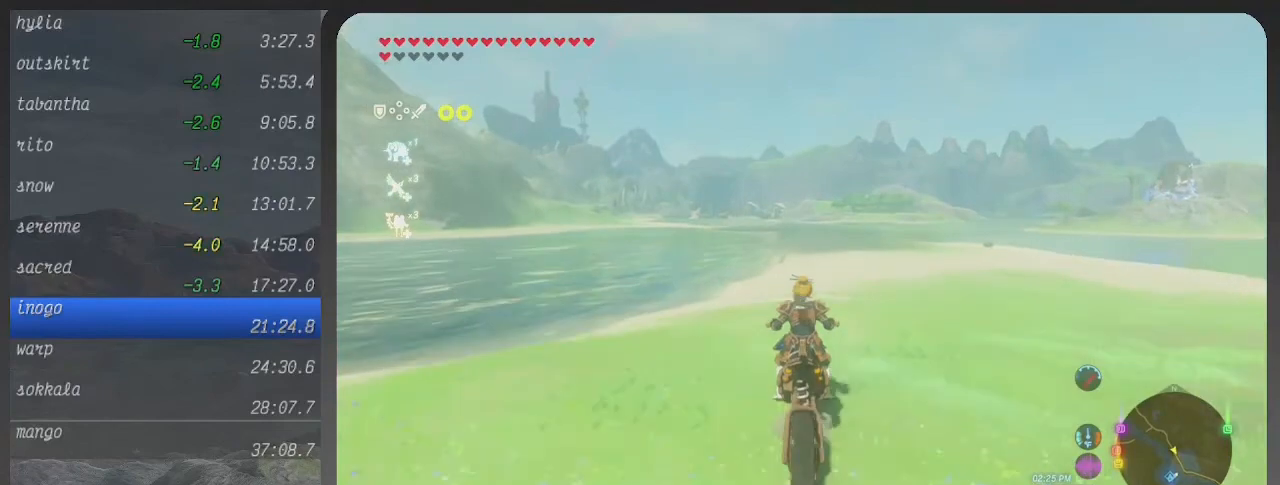
{"buttons": ["B"], "left_stick": "up", "right_stick": "center", "events": []}
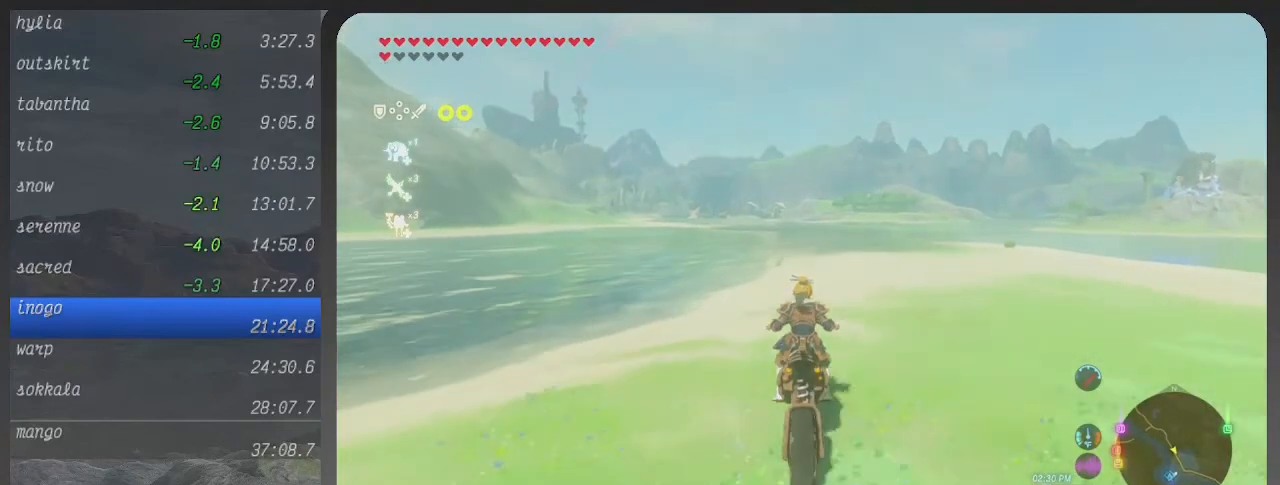
{"buttons": ["B"], "left_stick": "up", "right_stick": "center", "events": []}
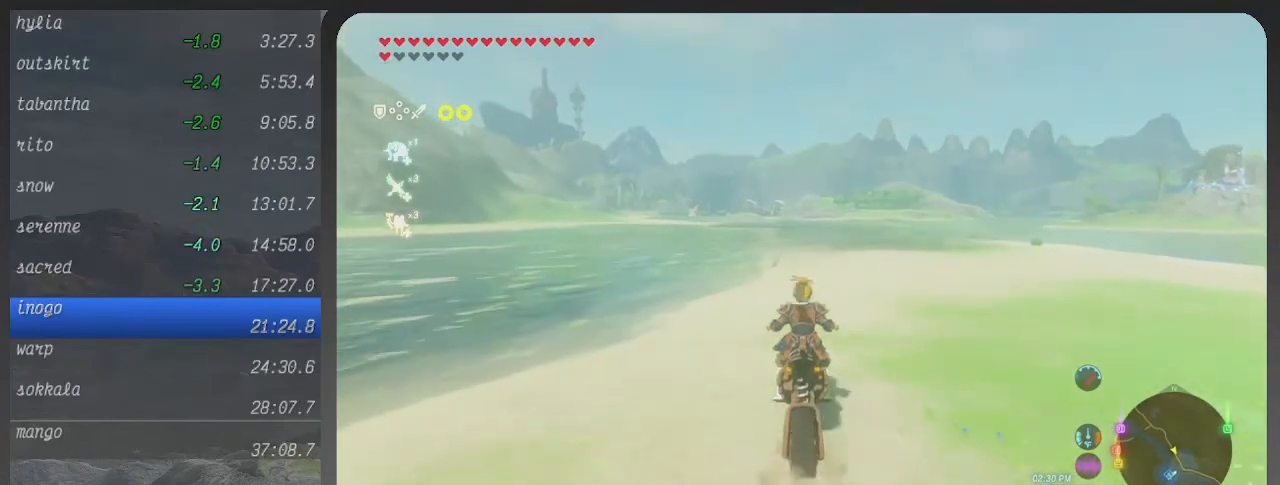
{"buttons": ["B"], "left_stick": "up", "right_stick": "center", "events": []}
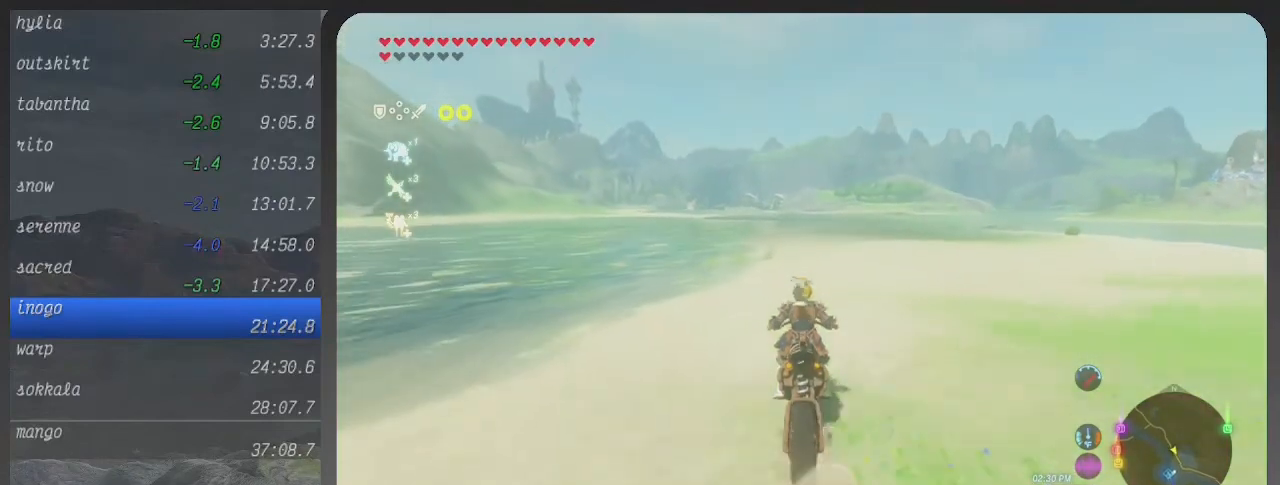
{"buttons": ["B"], "left_stick": "up", "right_stick": "center", "events": []}
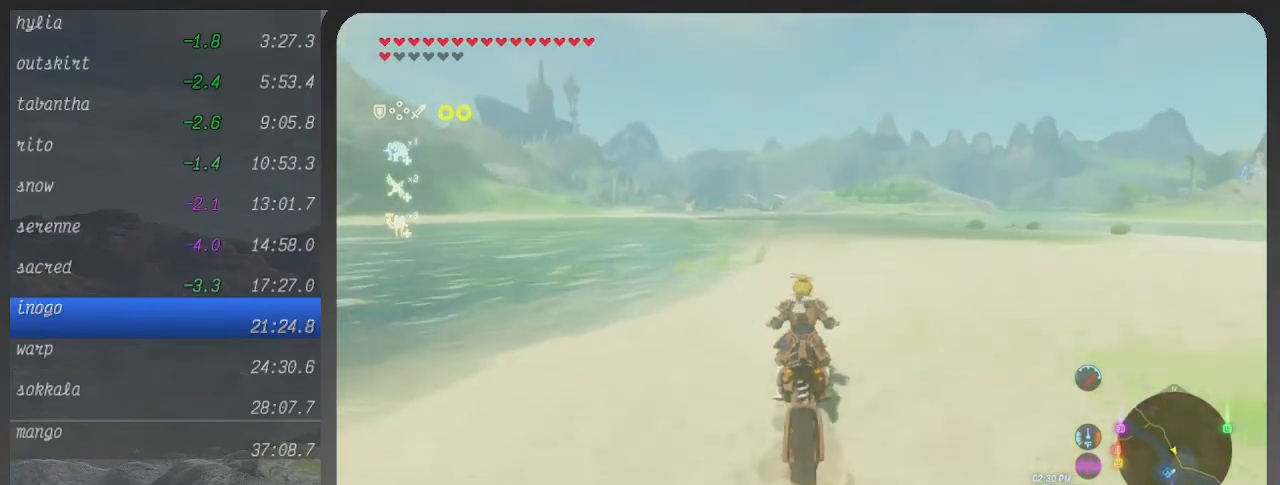
{"buttons": ["B"], "left_stick": "up", "right_stick": "center", "events": []}
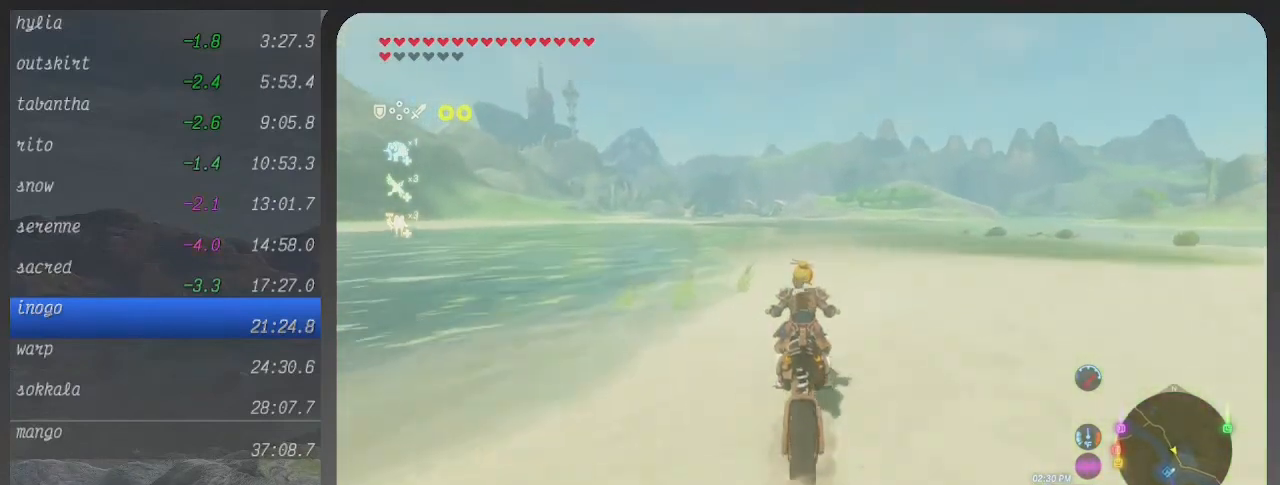
{"buttons": ["B"], "left_stick": "up", "right_stick": "center", "events": []}
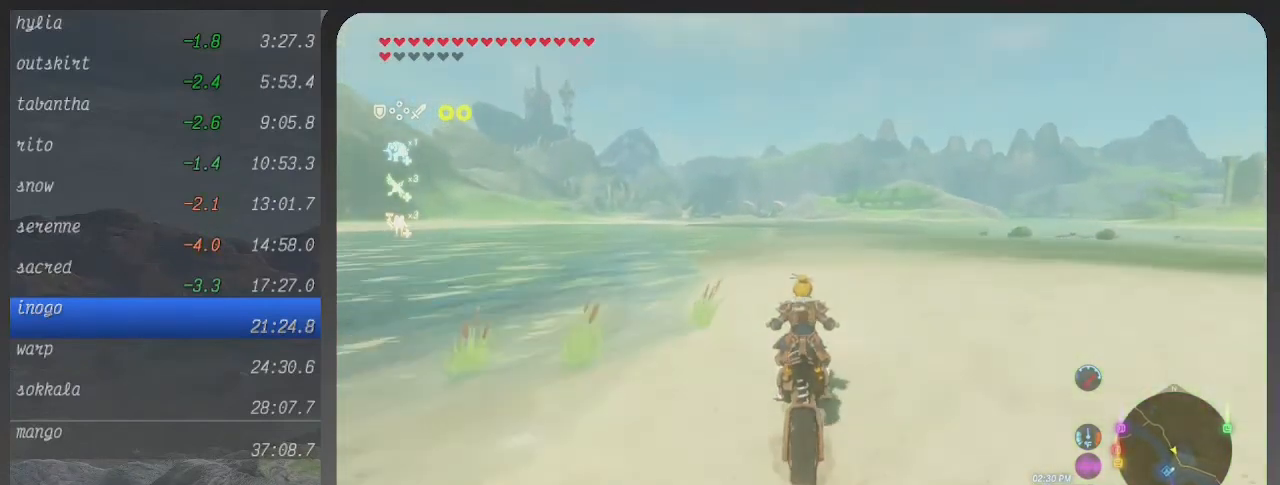
{"buttons": ["B"], "left_stick": "up", "right_stick": "center", "events": []}
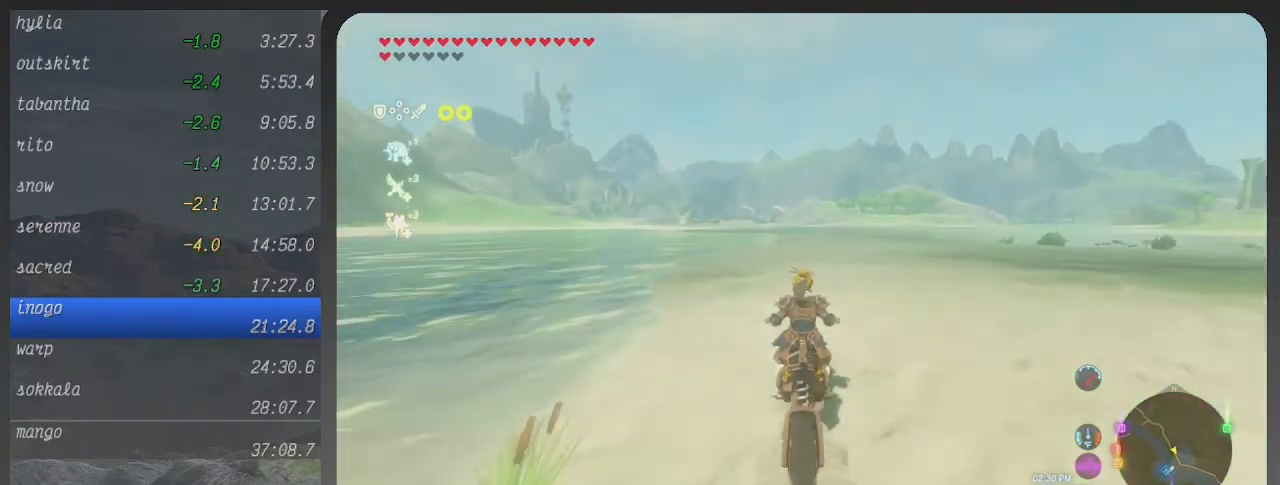
{"buttons": ["B"], "left_stick": "up", "right_stick": "center", "events": []}
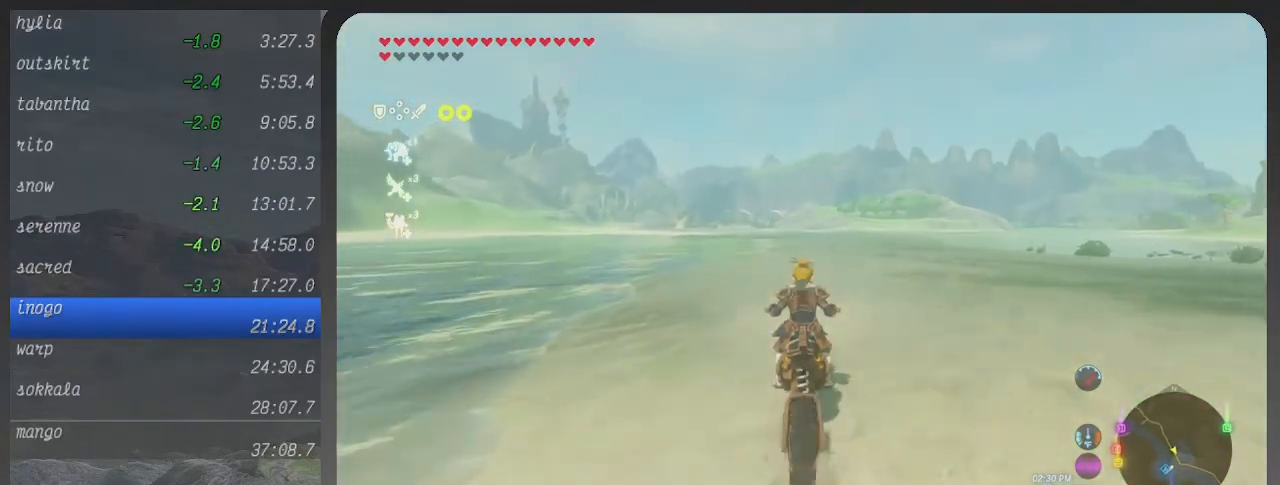
{"buttons": ["B"], "left_stick": "up", "right_stick": "center", "events": []}
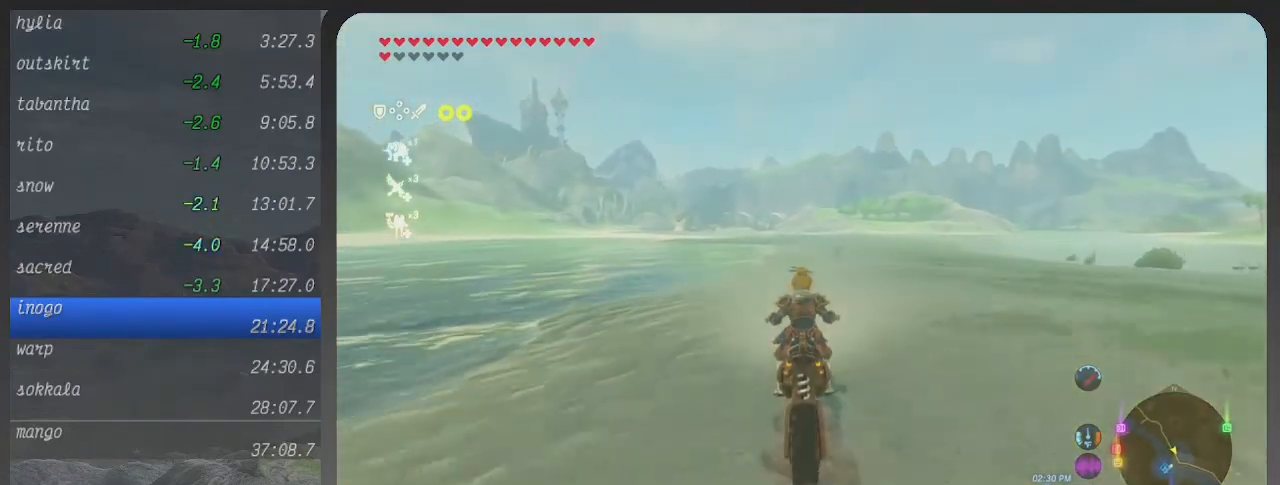
{"buttons": ["B"], "left_stick": "up", "right_stick": "center", "events": []}
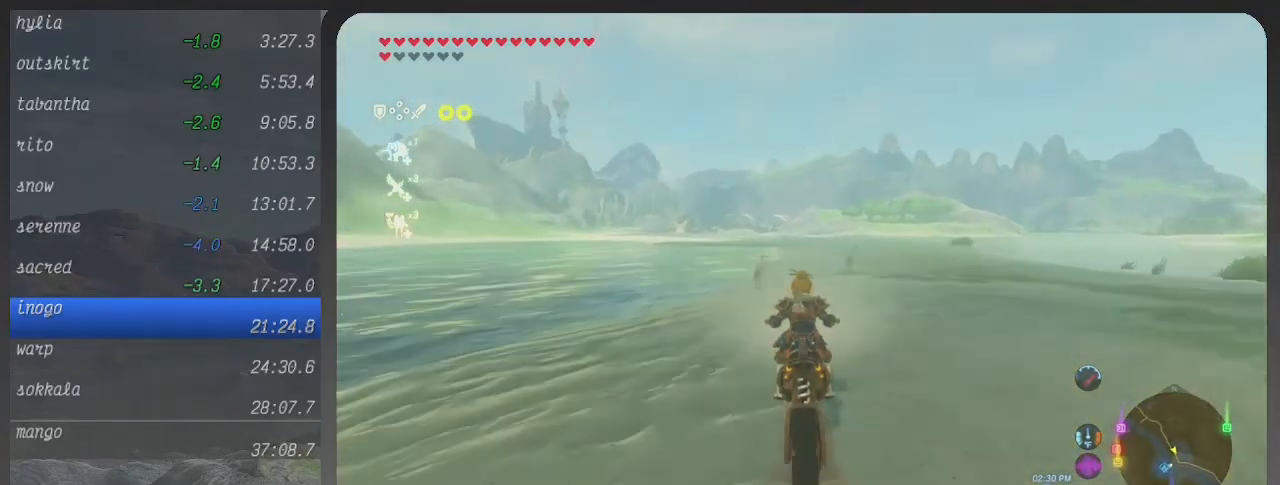
{"buttons": ["B"], "left_stick": "up", "right_stick": "center", "events": []}
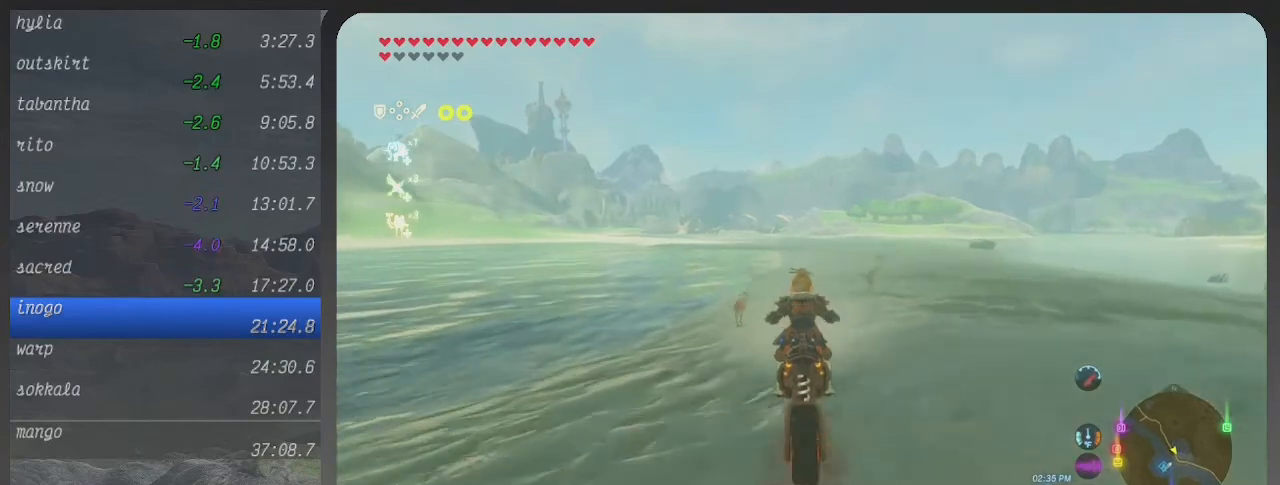
{"buttons": ["B"], "left_stick": "up", "right_stick": "center", "events": []}
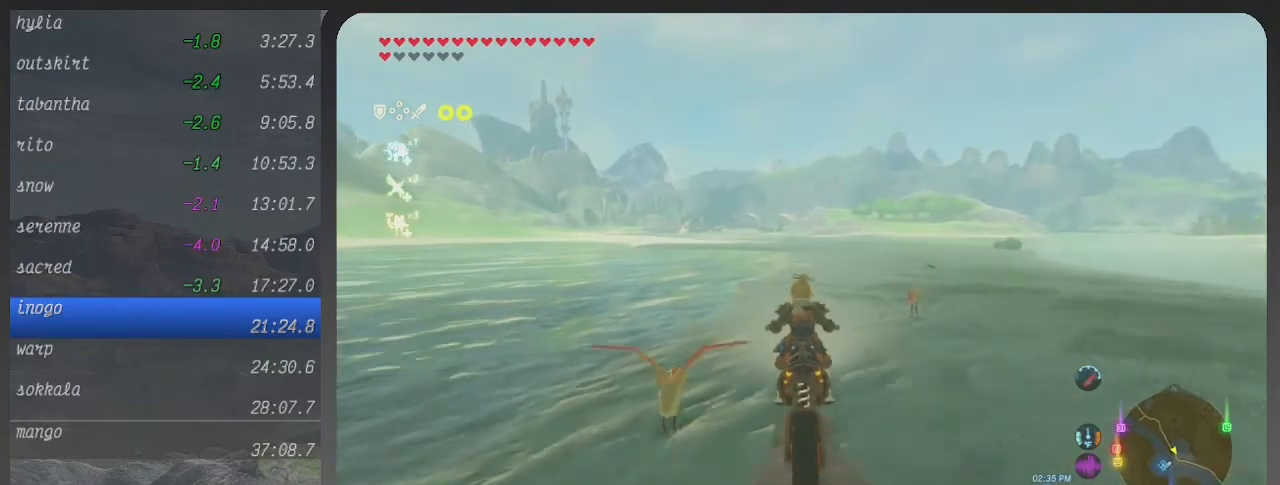
{"buttons": ["B"], "left_stick": "up", "right_stick": "center", "events": []}
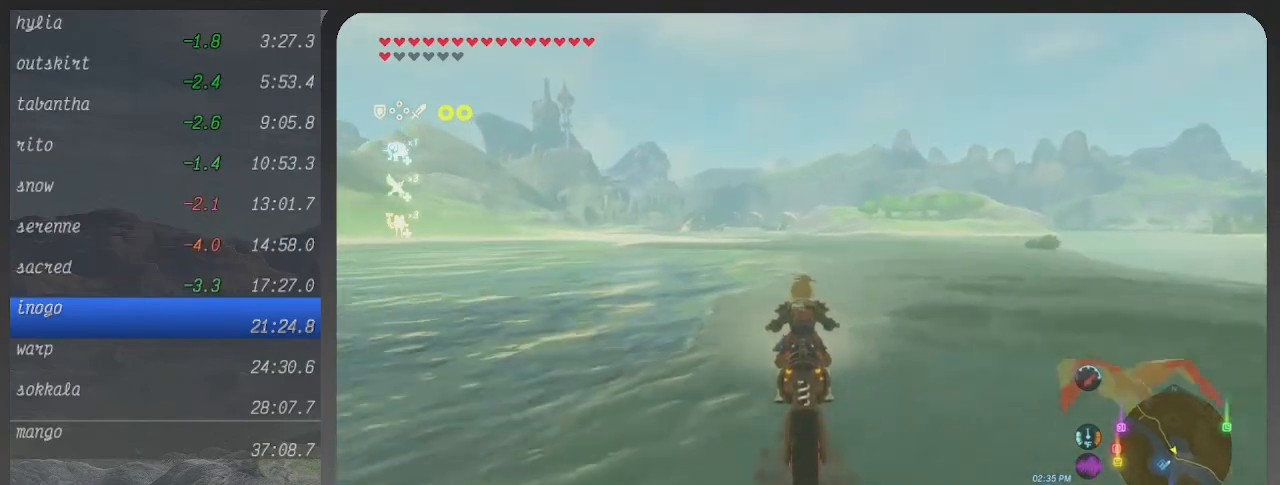
{"buttons": ["B"], "left_stick": "up", "right_stick": "center", "events": []}
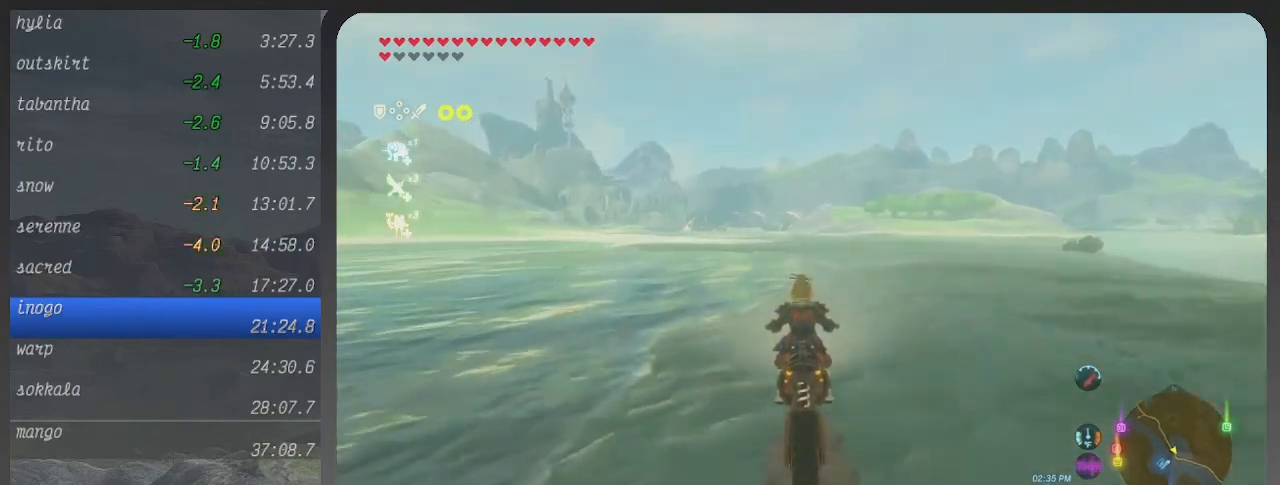
{"buttons": ["B"], "left_stick": "up", "right_stick": "center", "events": []}